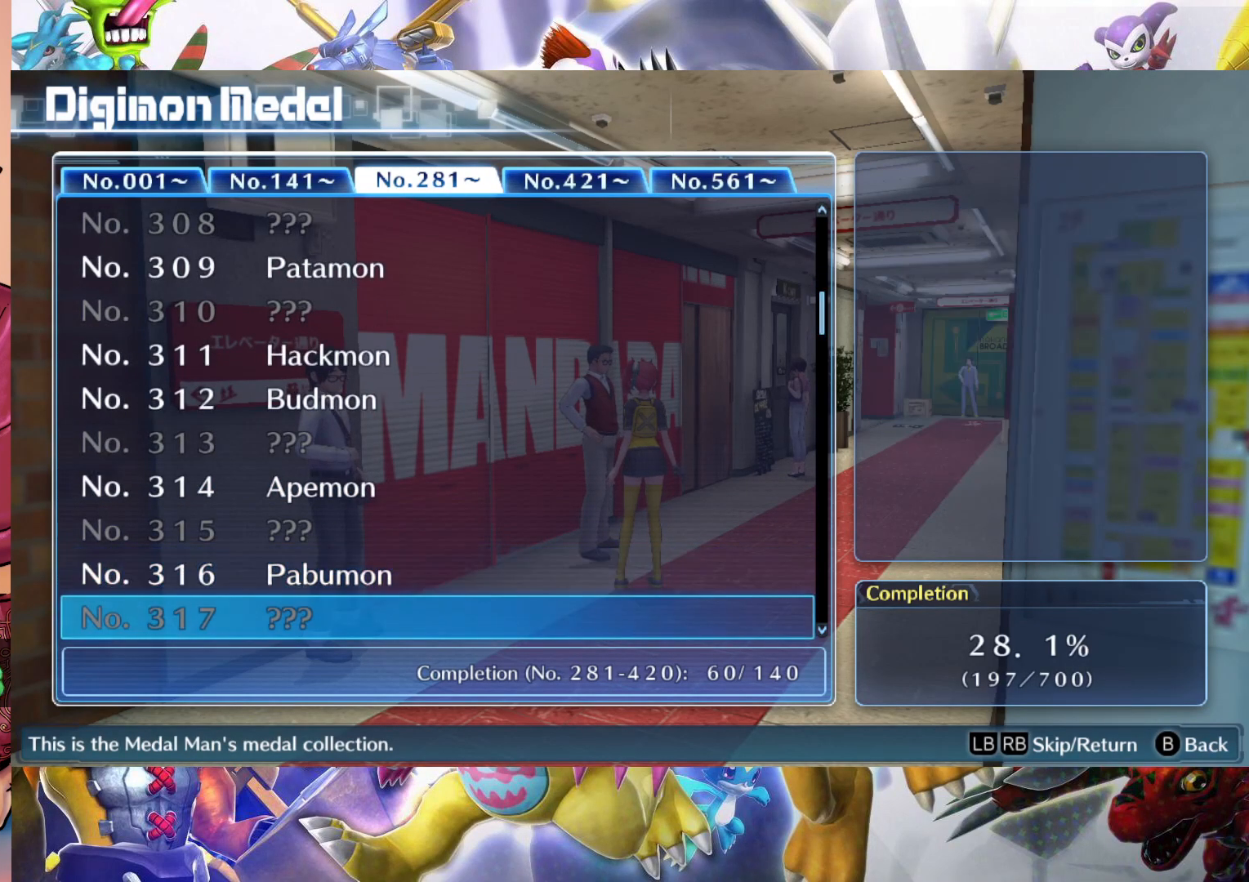
Gameplay with a controller (Nintendo layout); each line is a JSON object with the inputs held at the frame after it. "events" lists button and stick changes between this image and that frame as [ms after this image, input, new state], when the widget could be followed in between. Not read: L3 R1 R3.
{"buttons": [], "left_stick": "down", "right_stick": "center", "events": [[67, "left_stick", "center"], [183, "left_stick", "down"], [283, "left_stick", "center"], [417, "left_stick", "down"]]}
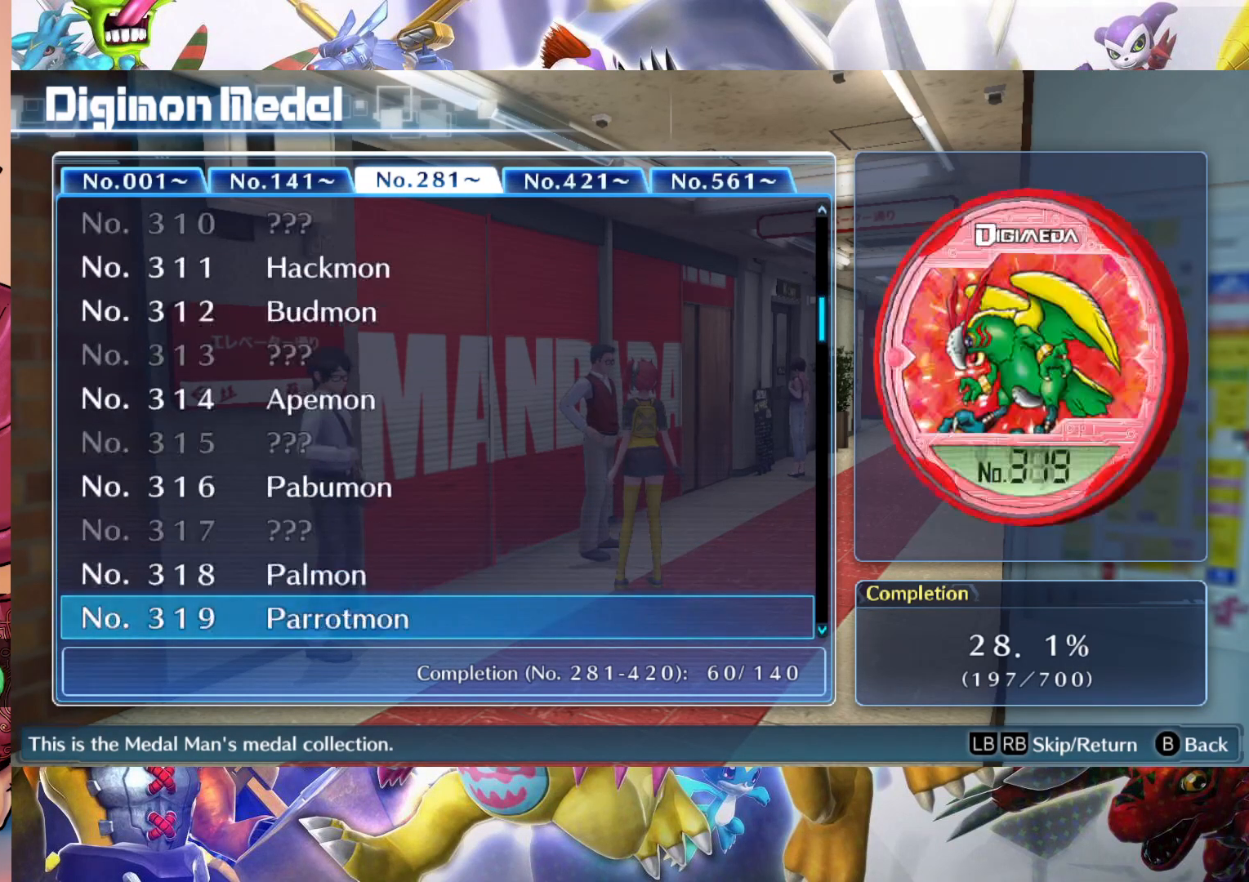
{"buttons": [], "left_stick": "center", "right_stick": "center", "events": [[33, "left_stick", "center"], [233, "left_stick", "down"], [350, "left_stick", "center"]]}
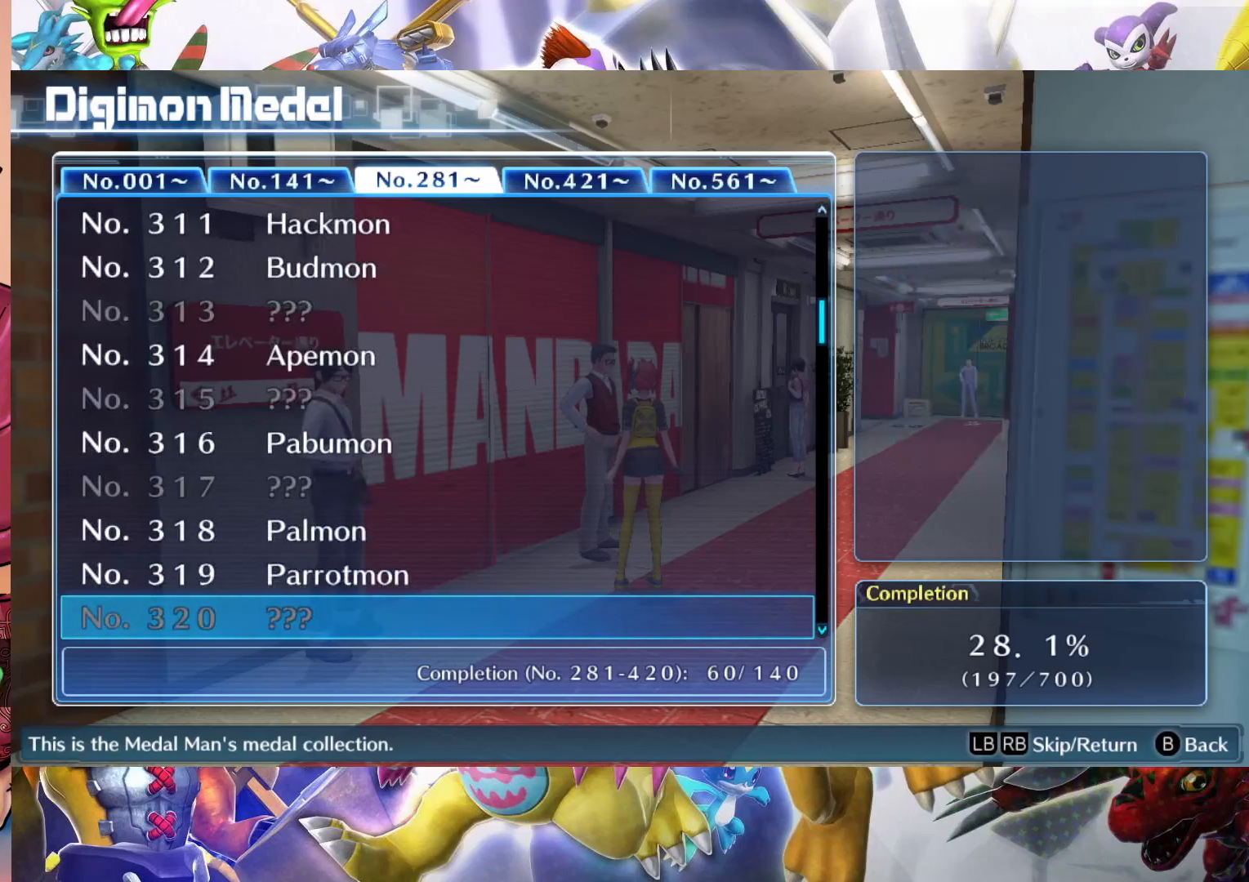
{"buttons": [], "left_stick": "center", "right_stick": "center", "events": [[217, "left_stick", "up"], [350, "left_stick", "center"]]}
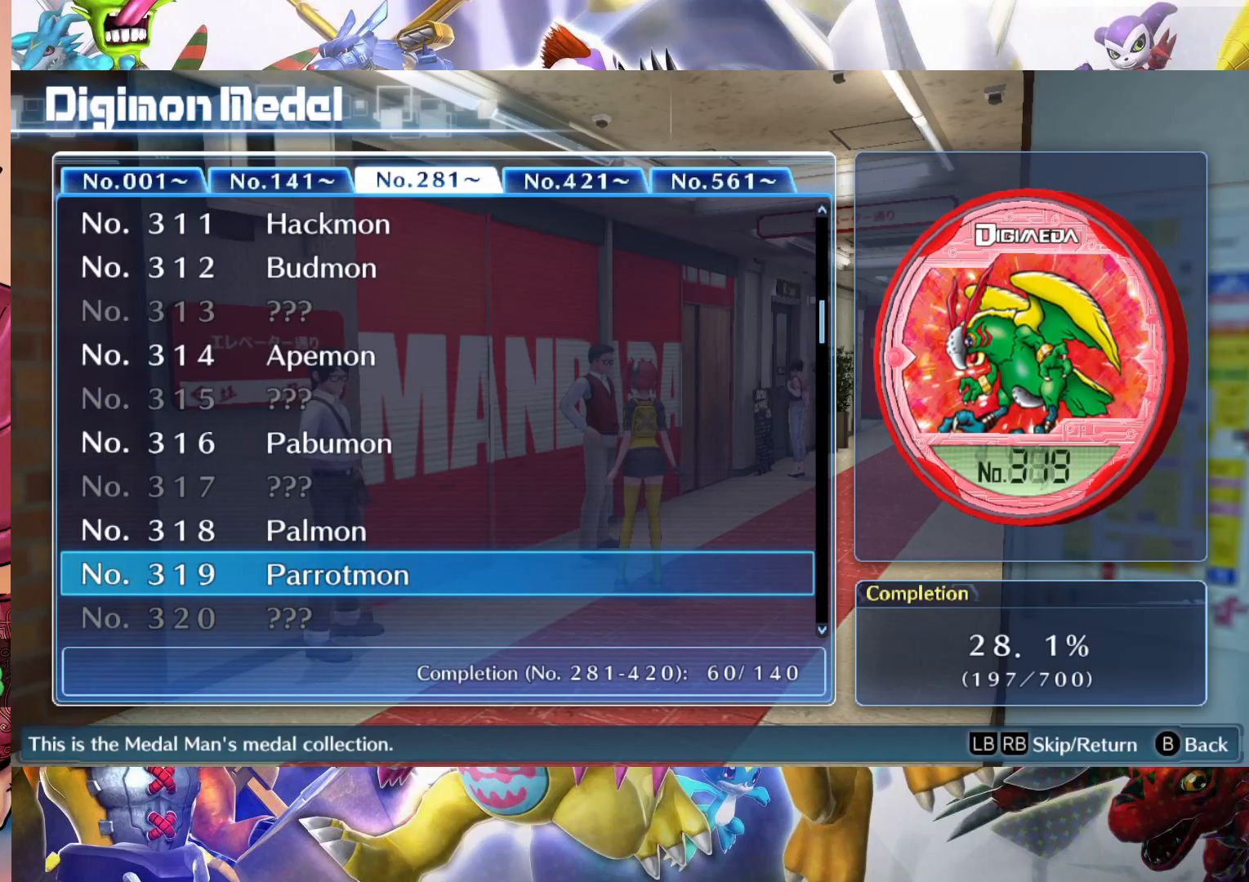
{"buttons": [], "left_stick": "center", "right_stick": "center", "events": [[83, "left_stick", "down"], [183, "left_stick", "center"], [283, "left_stick", "down"], [417, "left_stick", "center"]]}
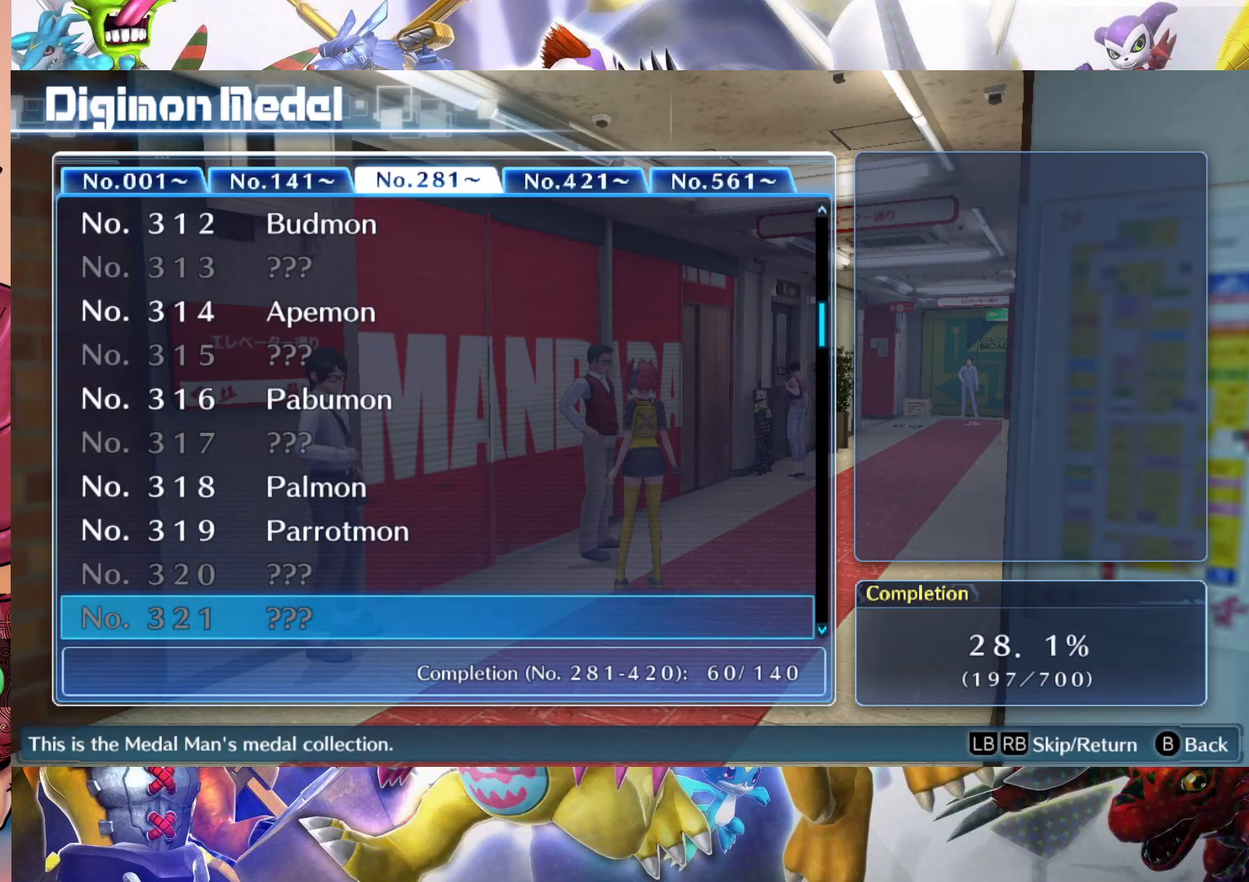
{"buttons": [], "left_stick": "down", "right_stick": "center", "events": [[17, "left_stick", "down"], [167, "left_stick", "center"], [317, "left_stick", "down"]]}
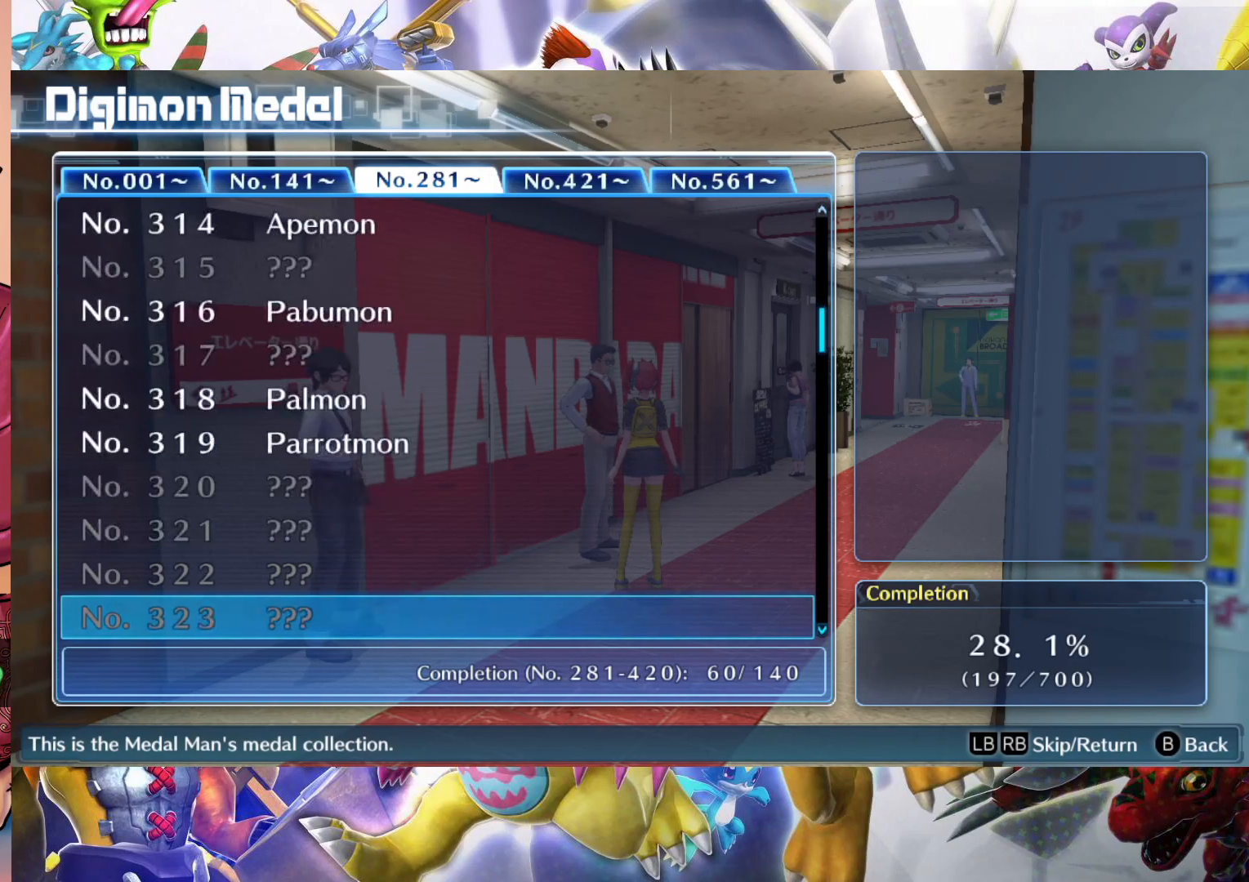
{"buttons": [], "left_stick": "down", "right_stick": "center", "events": []}
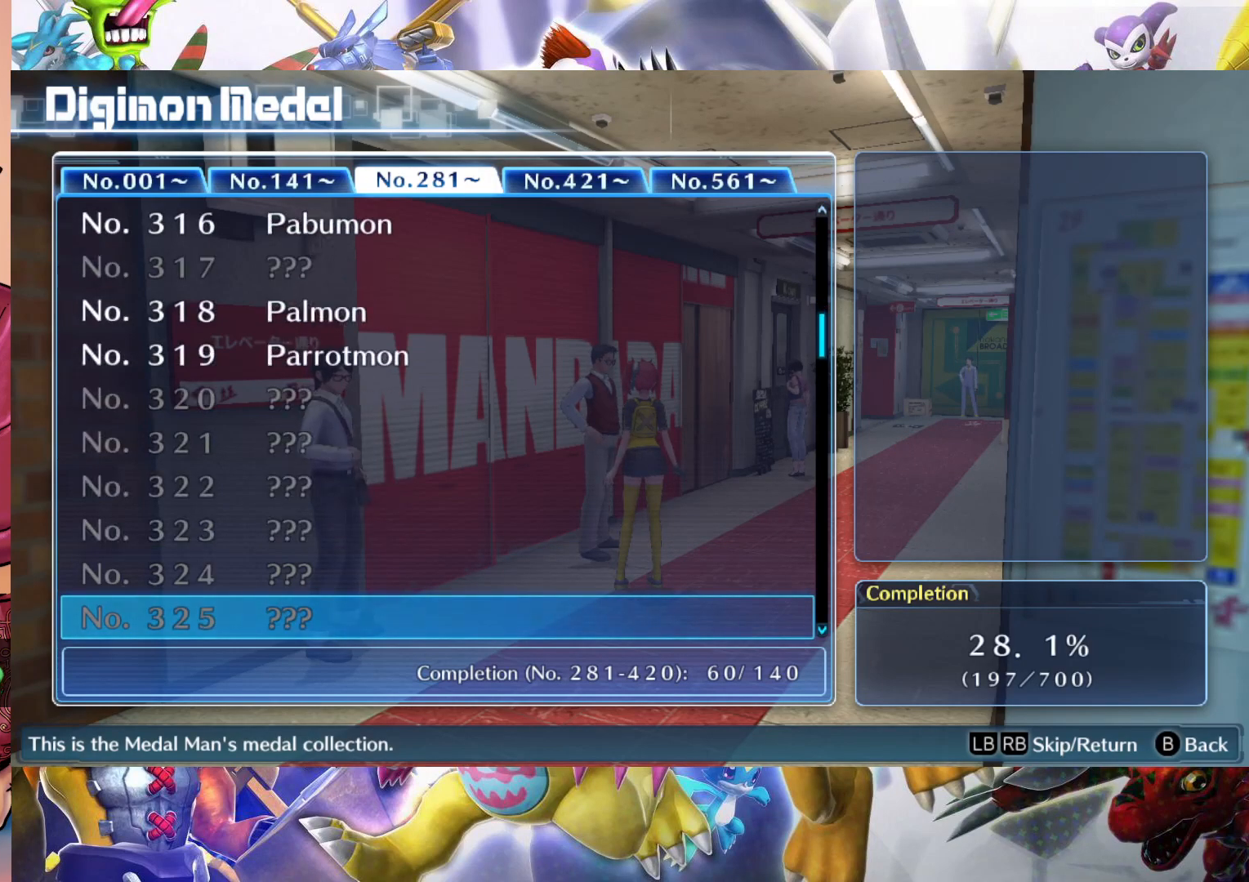
{"buttons": [], "left_stick": "down", "right_stick": "center", "events": []}
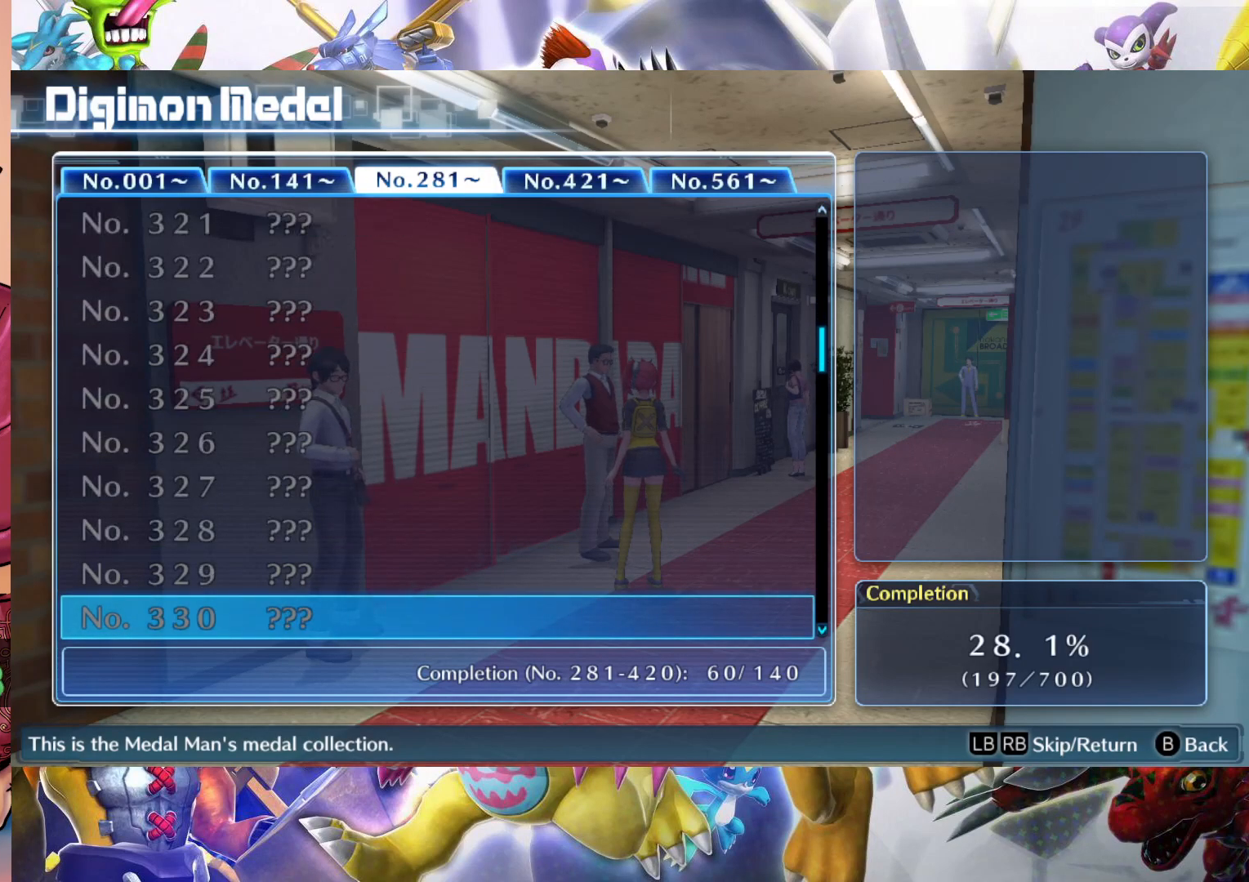
{"buttons": [], "left_stick": "up", "right_stick": "center", "events": [[367, "left_stick", "center"], [433, "left_stick", "up"]]}
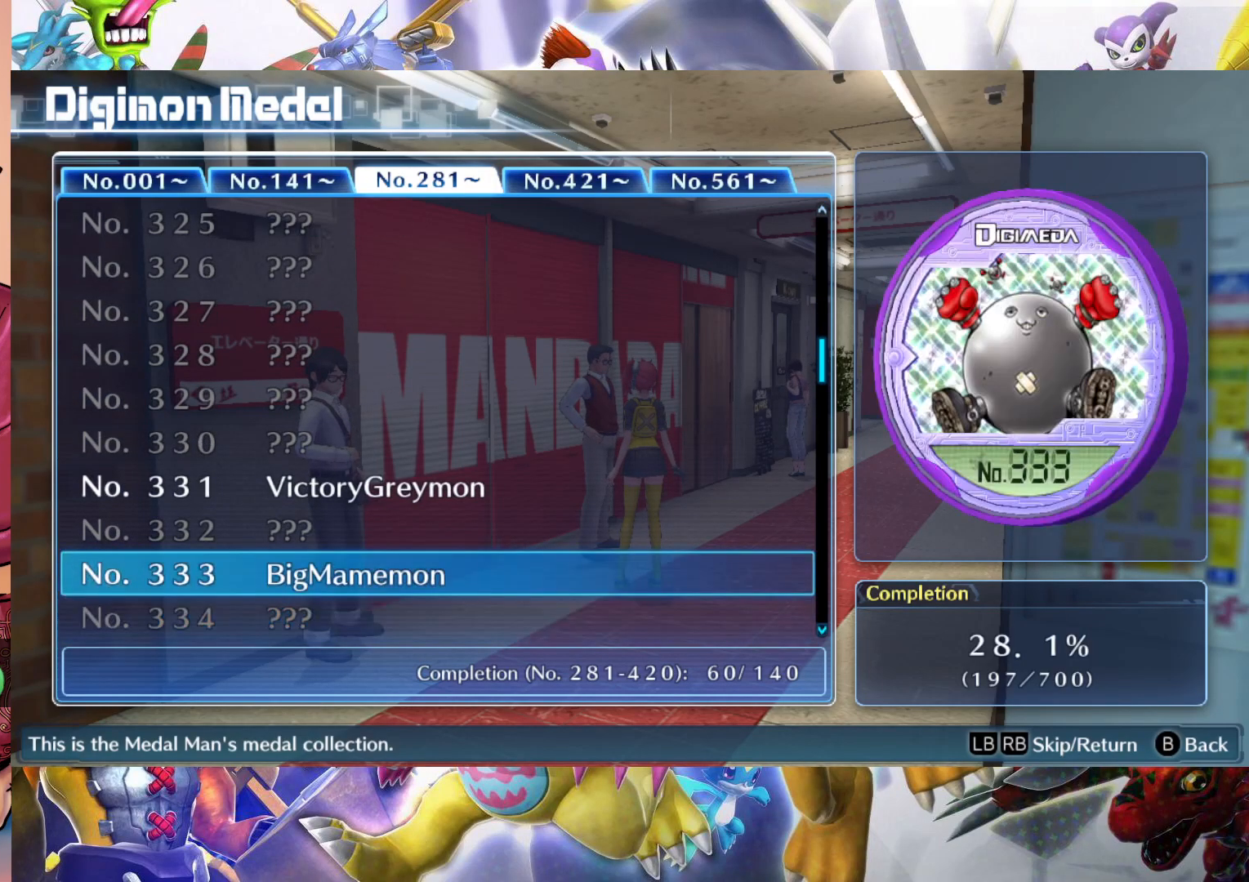
{"buttons": [], "left_stick": "center", "right_stick": "center", "events": [[83, "left_stick", "center"], [167, "left_stick", "up"], [300, "left_stick", "center"], [383, "left_stick", "up"], [500, "left_stick", "center"]]}
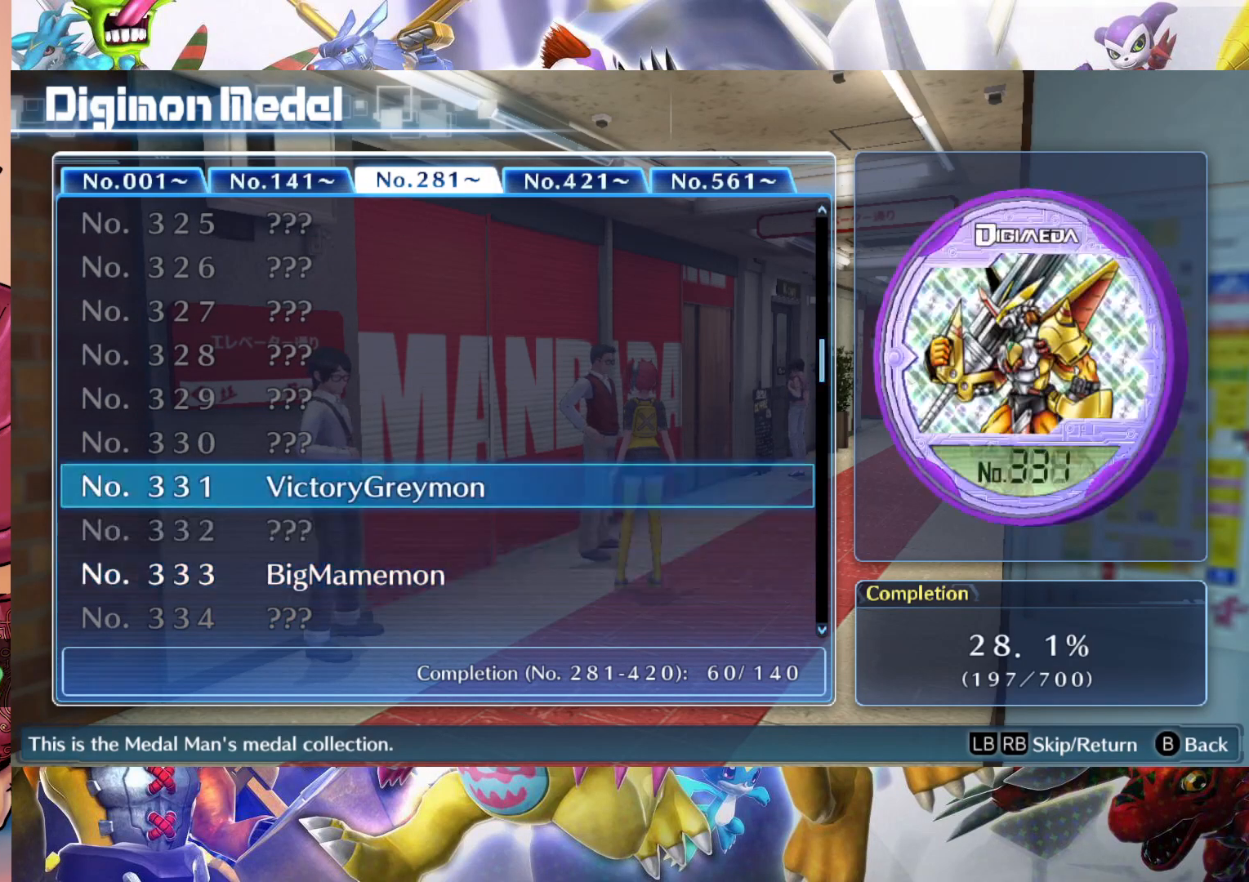
{"buttons": [], "left_stick": "center", "right_stick": "center", "events": []}
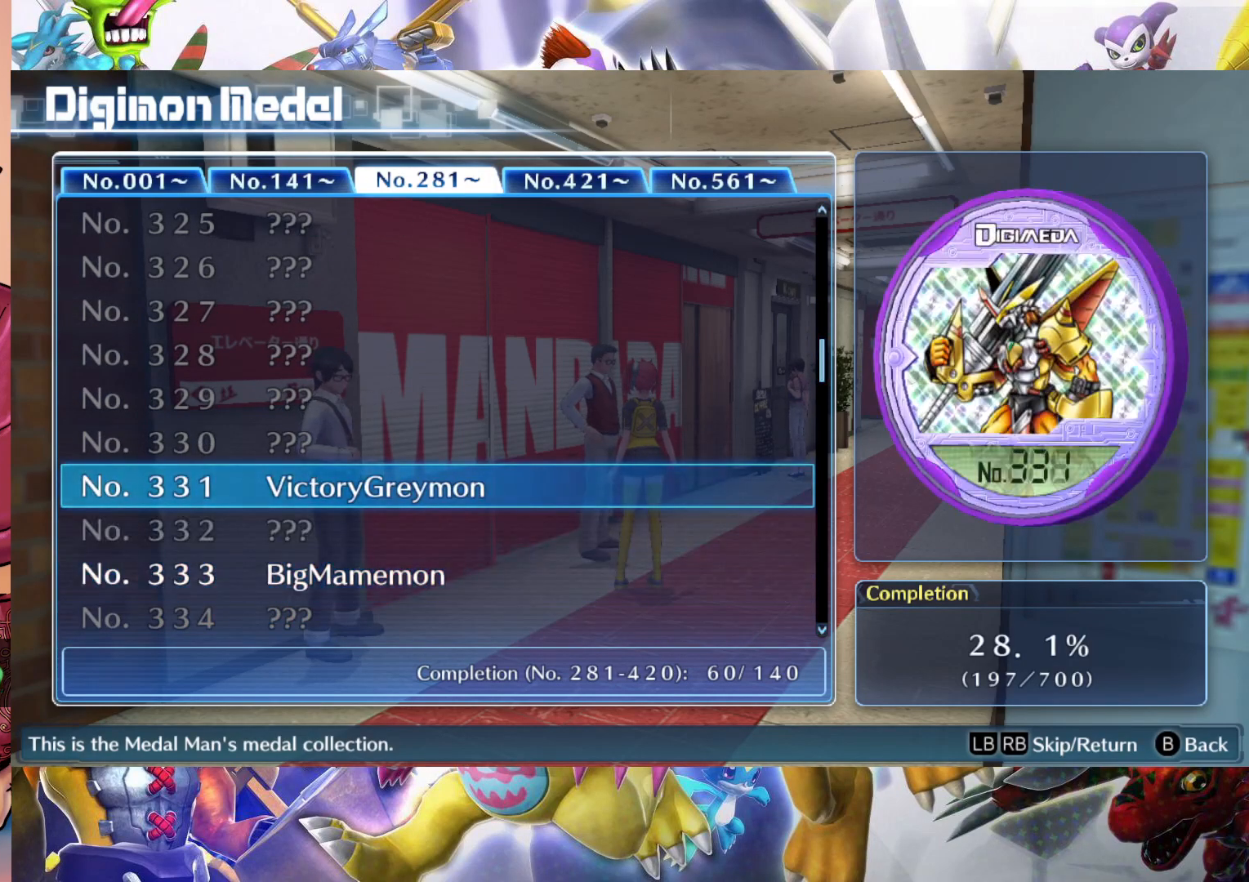
{"buttons": [], "left_stick": "center", "right_stick": "center", "events": []}
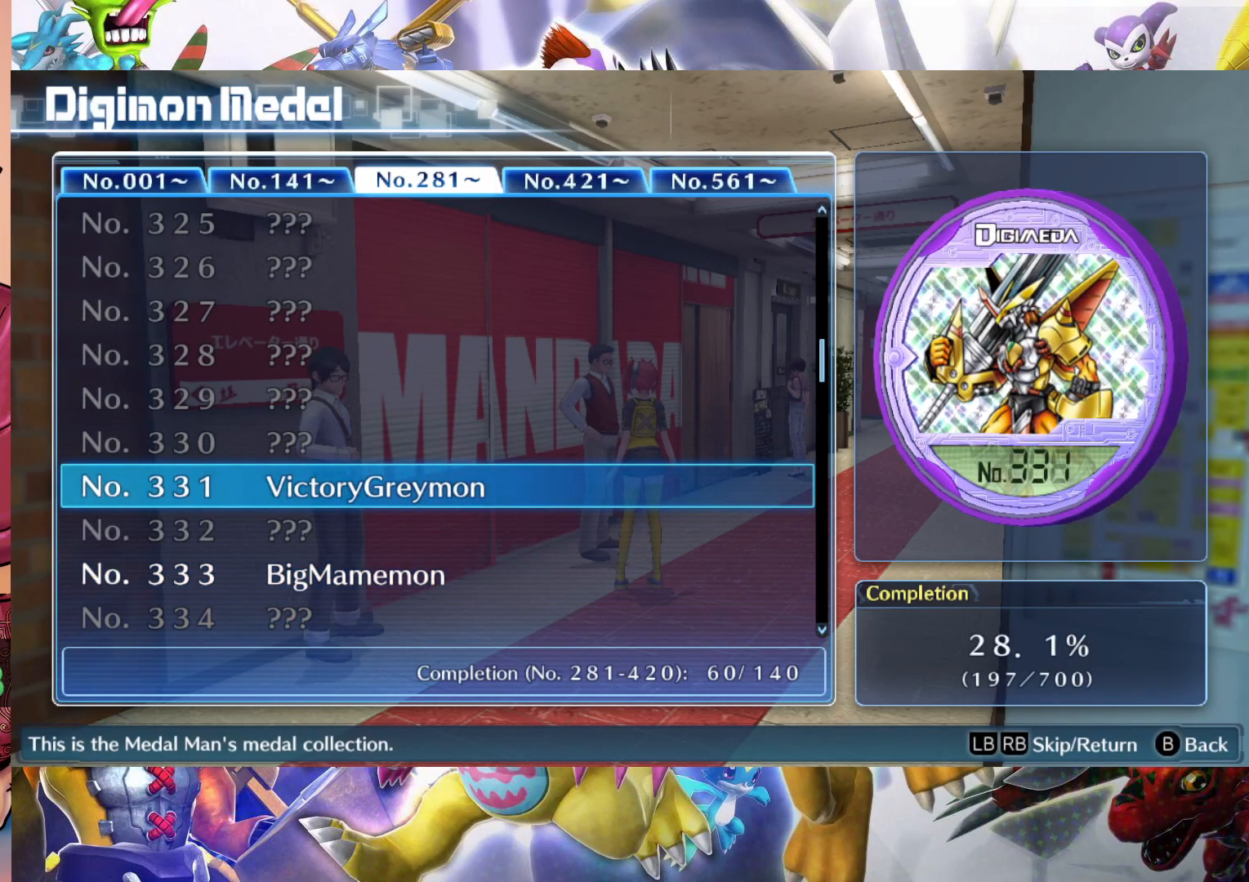
{"buttons": [], "left_stick": "center", "right_stick": "center", "events": []}
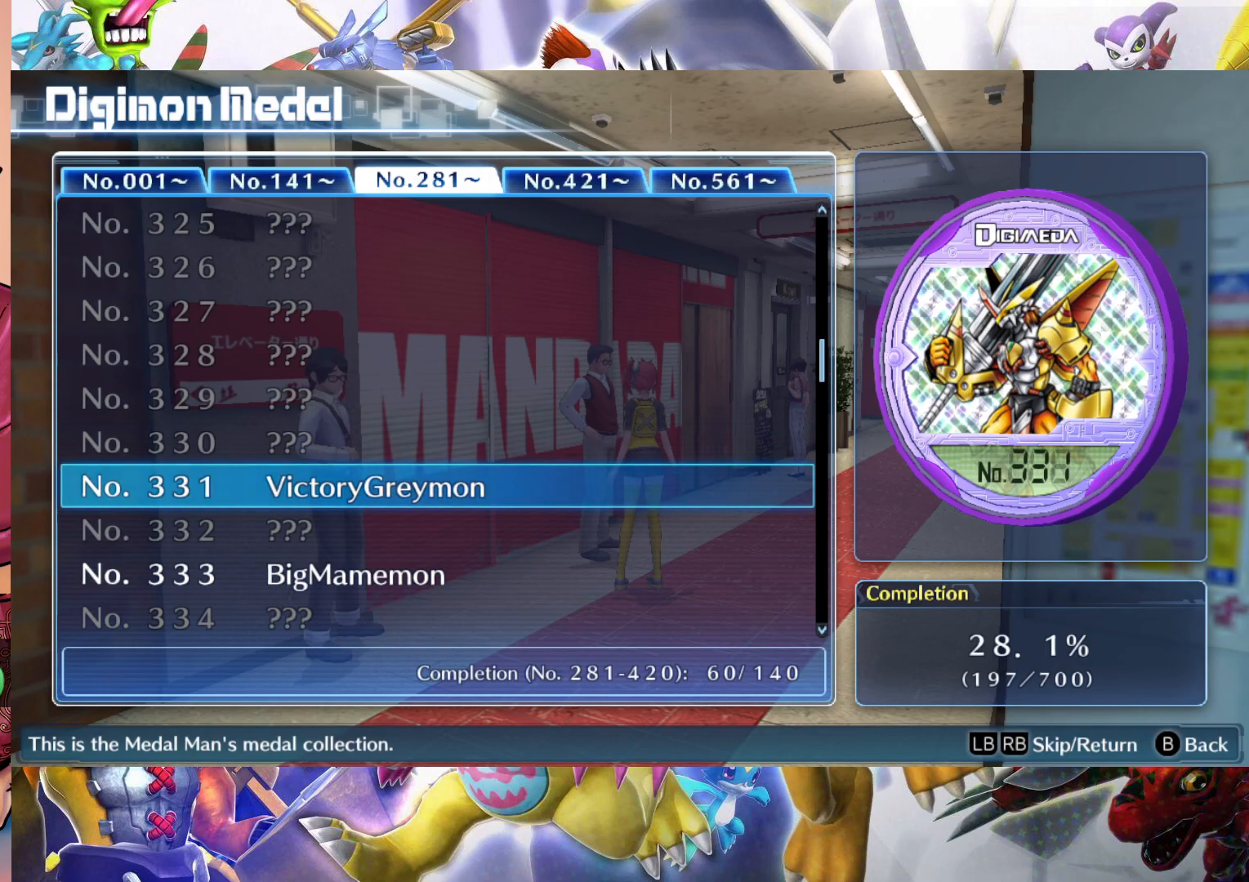
{"buttons": [], "left_stick": "center", "right_stick": "center", "events": []}
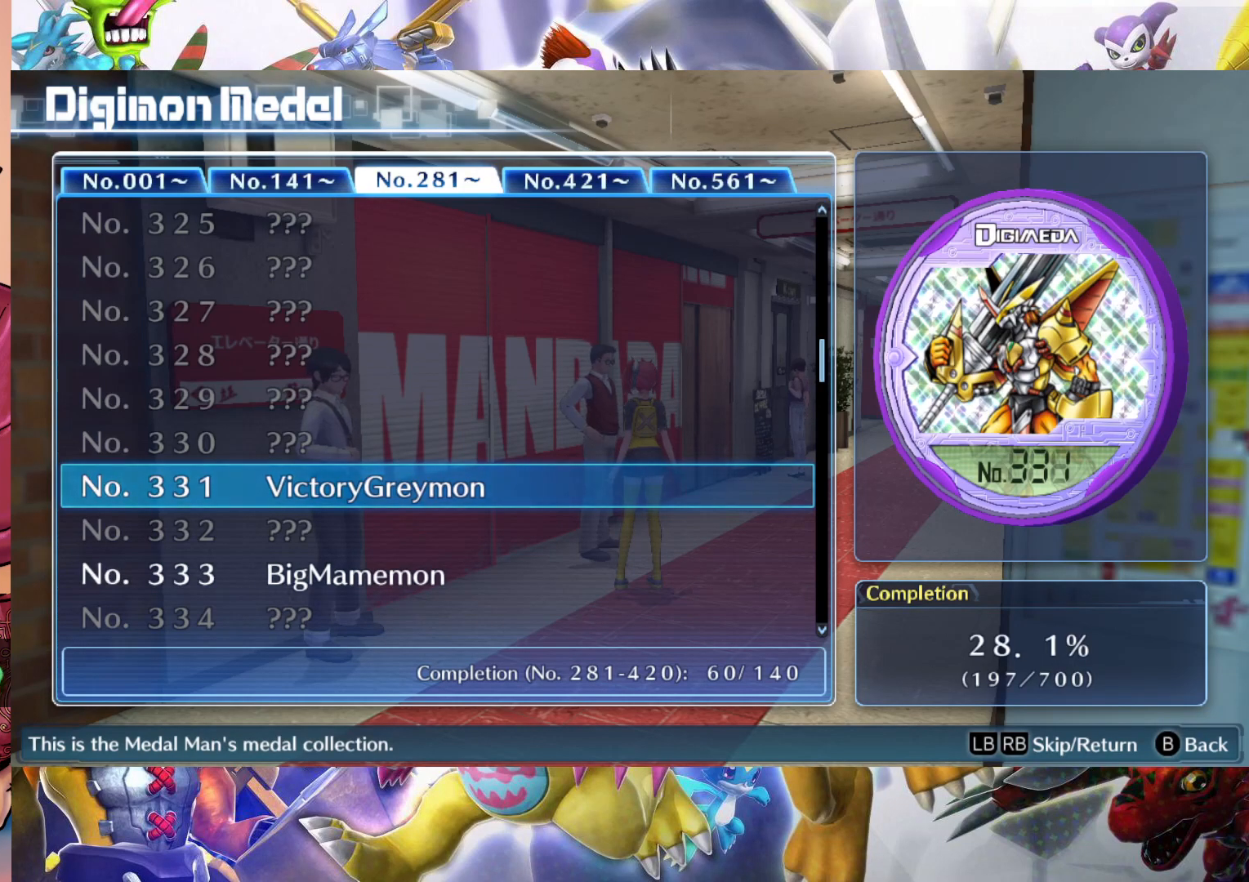
{"buttons": [], "left_stick": "center", "right_stick": "center", "events": []}
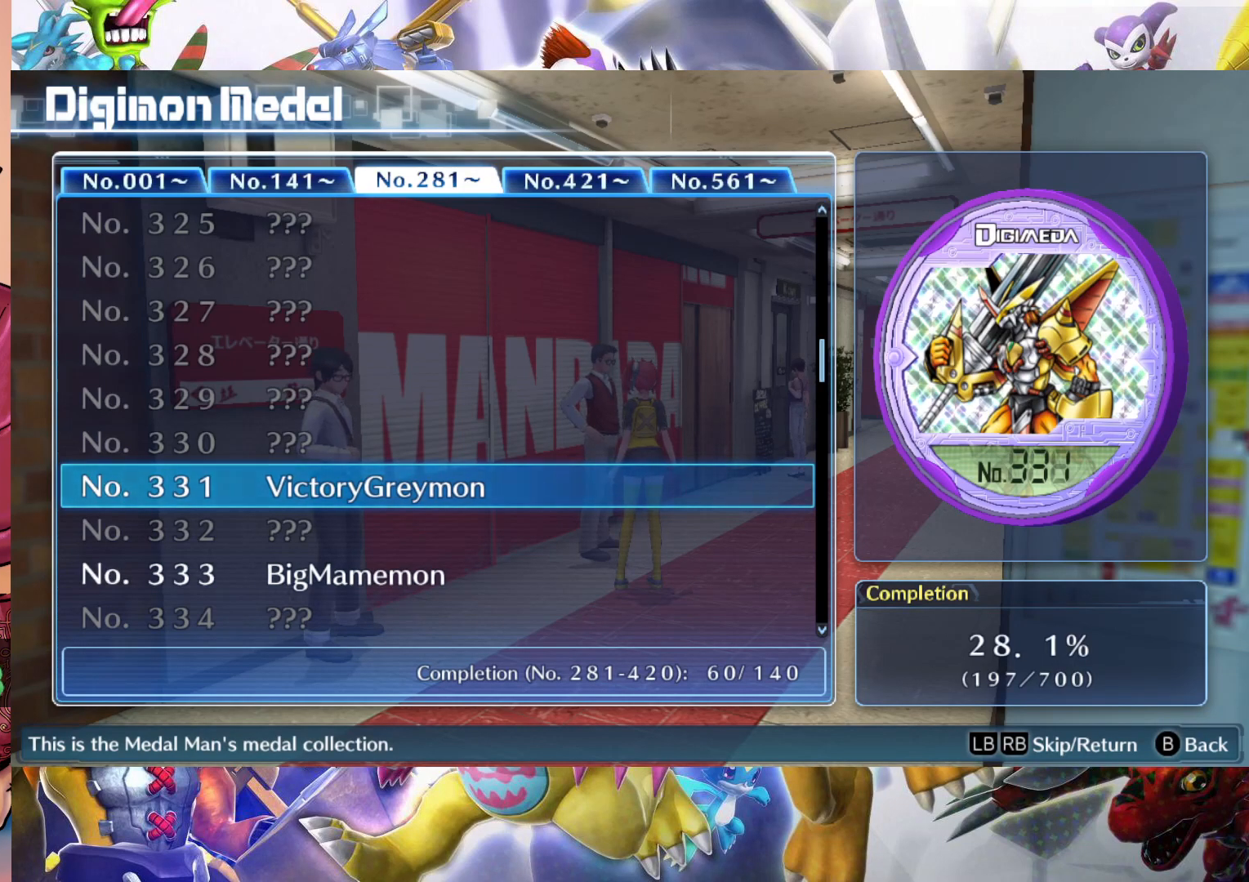
{"buttons": [], "left_stick": "center", "right_stick": "center", "events": []}
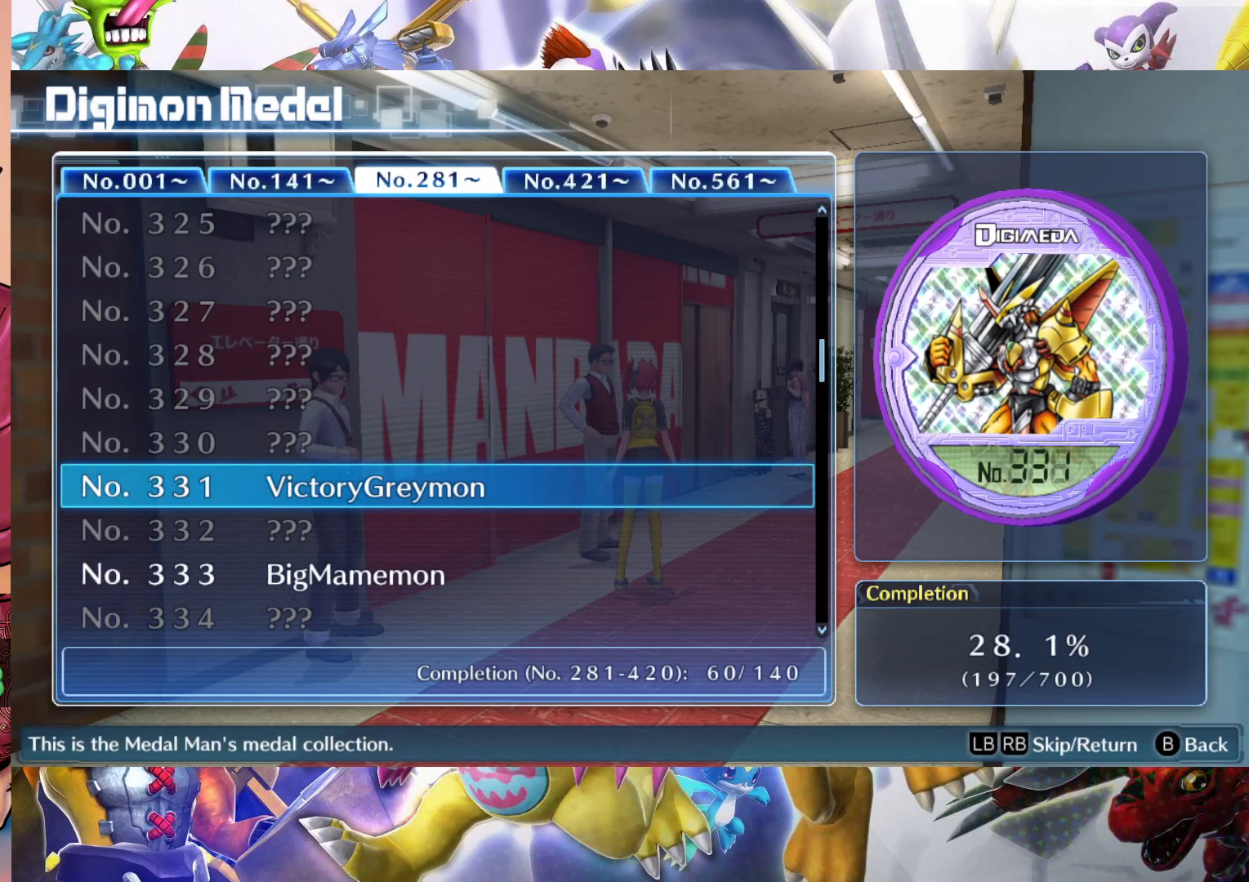
{"buttons": [], "left_stick": "center", "right_stick": "center", "events": []}